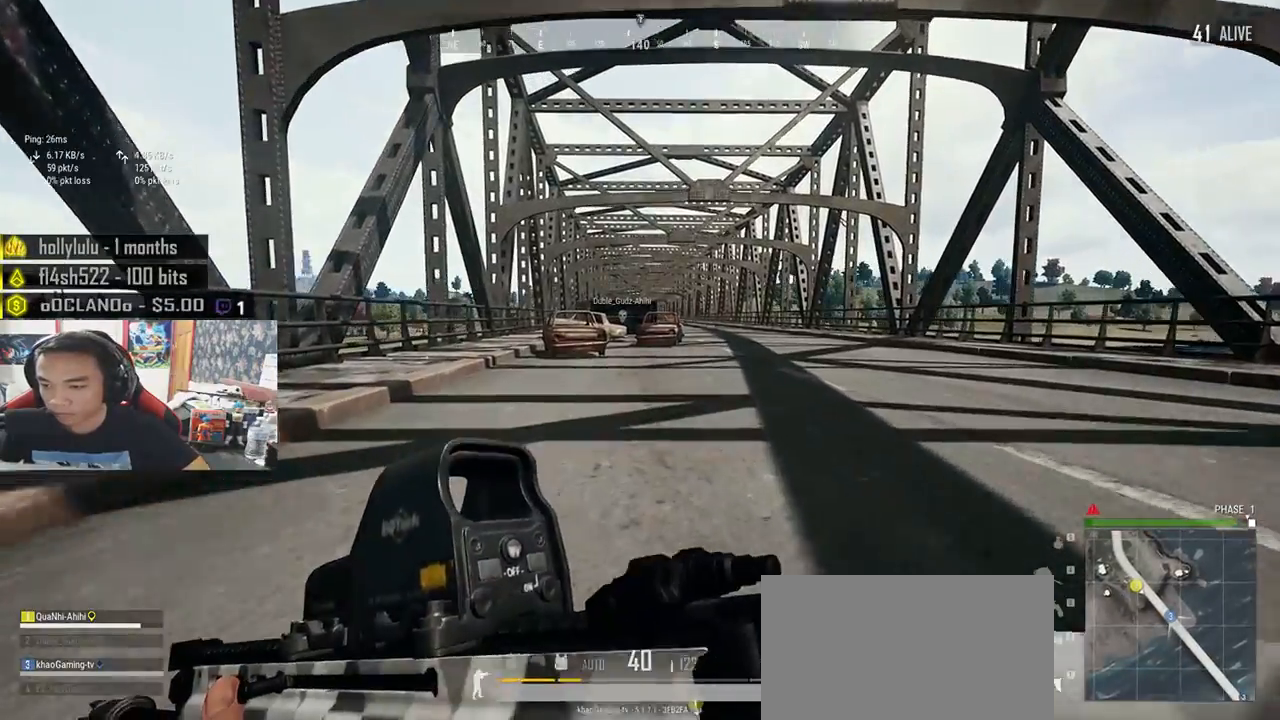
Gameplay with keyboard and mouse; each line is a JSON object with the keys and mouse buttons held at the frame after it. "events" lists presses ("down") and releases ("up") of "a", "c", "ctrl", "d", "e", "f", "q", "r", "s", "shift", "space", "tab", "v", "w", "x", "z", "mouse_left", "mouse_wheel" and "mouse_right" between this image and that frame as [ms after this image, input, new state], when the widget could be followed in between. "mouse_left", "mouse_wheel", "mouse_right" = the "left", "wheel", "right" buttons of the "mouse" list. No other keys are recorded. "wheel" means that the mouse wheel is clicked or scrolled. Mouse movement is not recorded.
{"keys": ["shift", "w"], "mouse": [], "events": []}
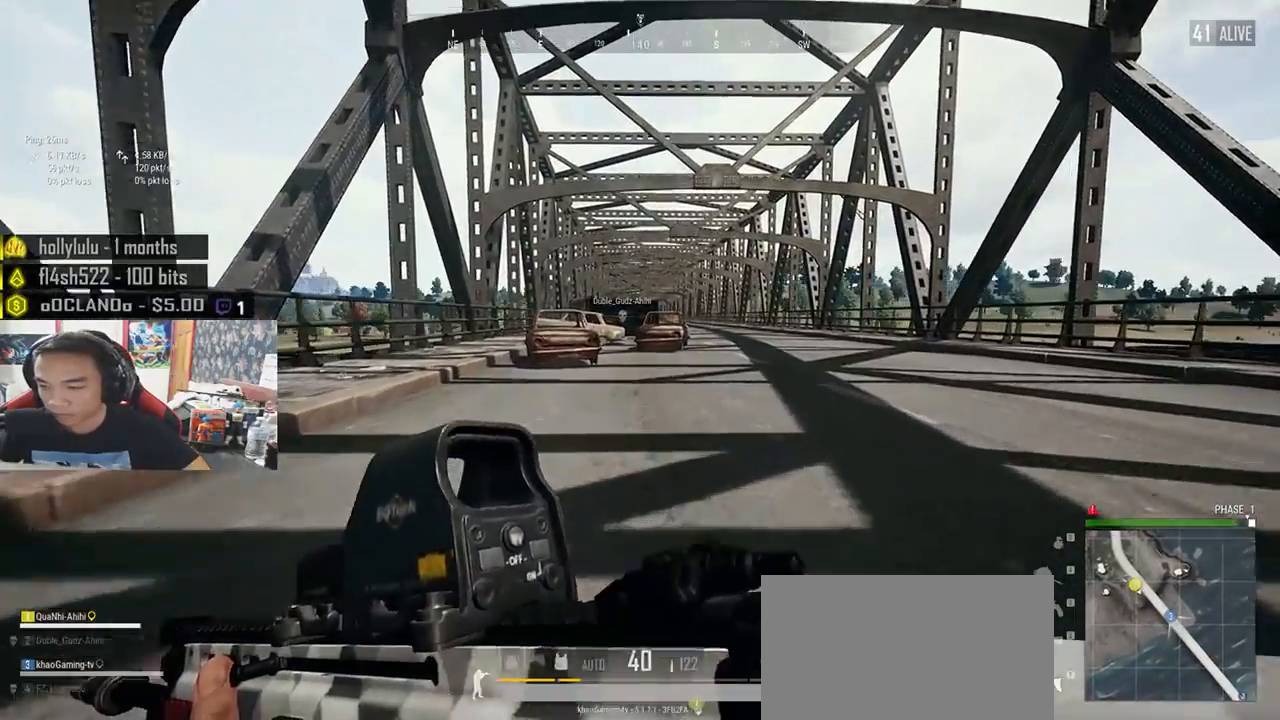
{"keys": ["shift", "w"], "mouse": [], "events": []}
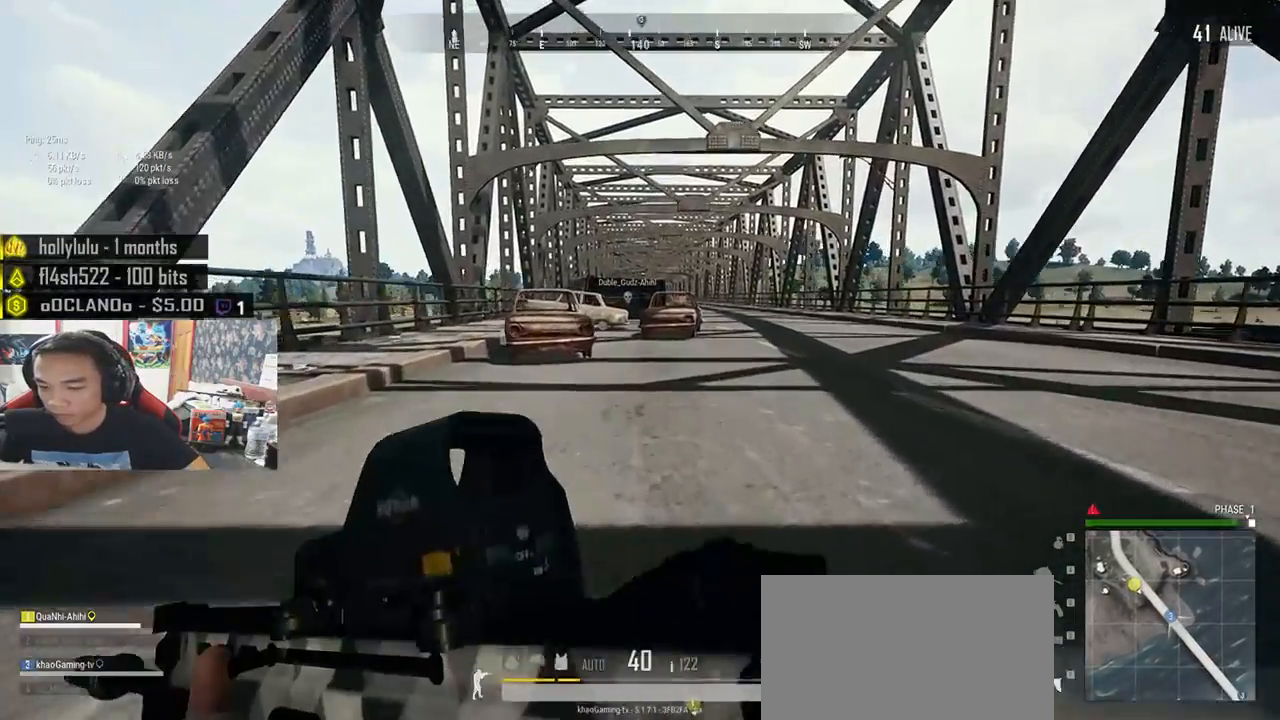
{"keys": ["shift", "w"], "mouse": [], "events": []}
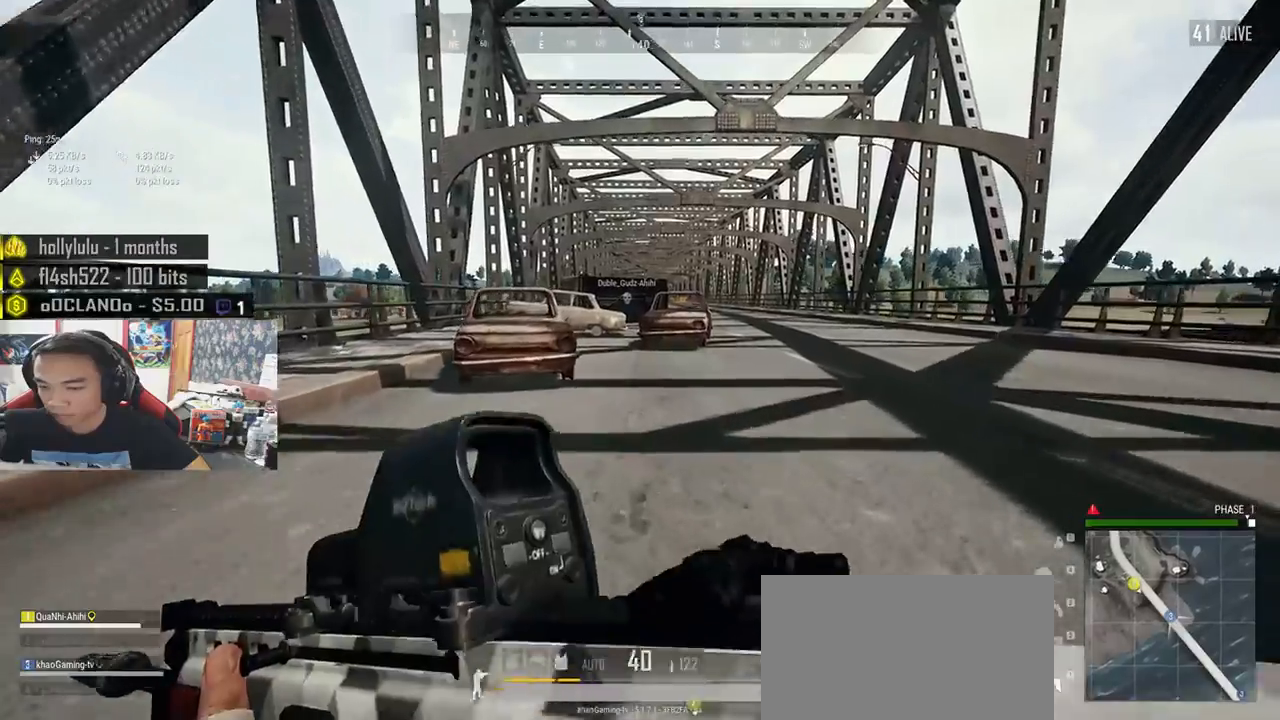
{"keys": ["shift", "w"], "mouse": [], "events": []}
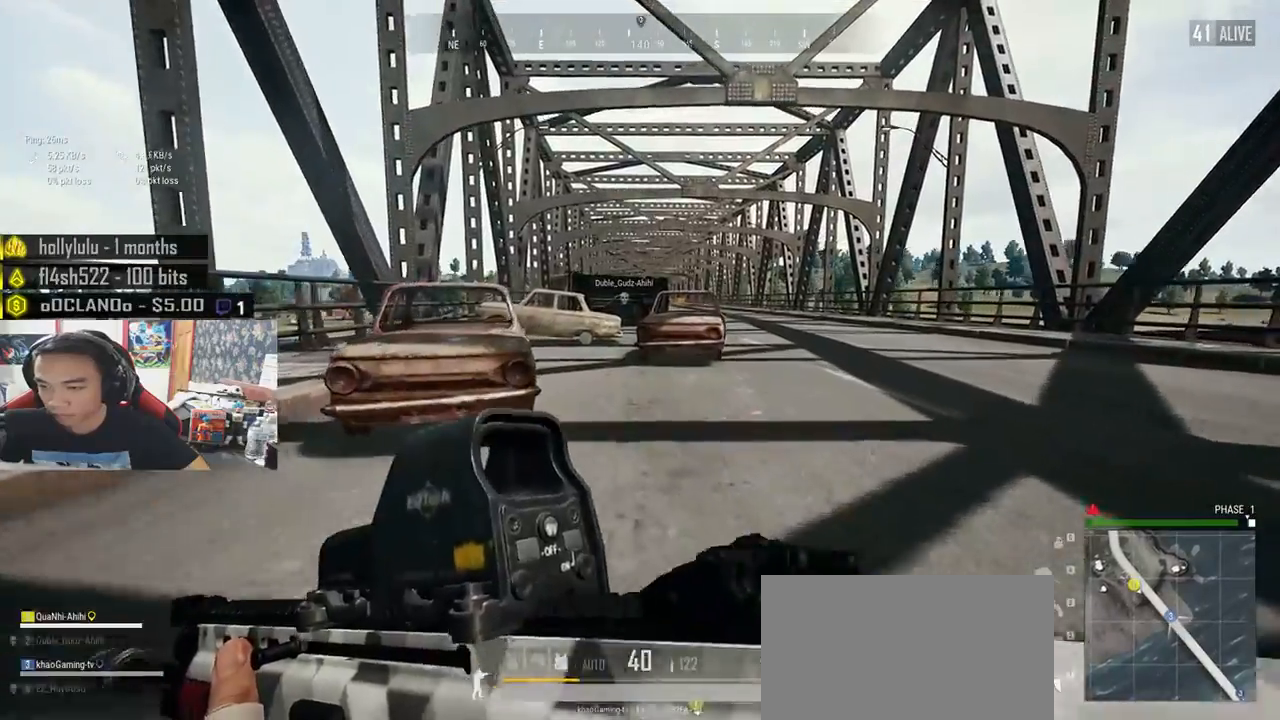
{"keys": ["shift", "w"], "mouse": [], "events": []}
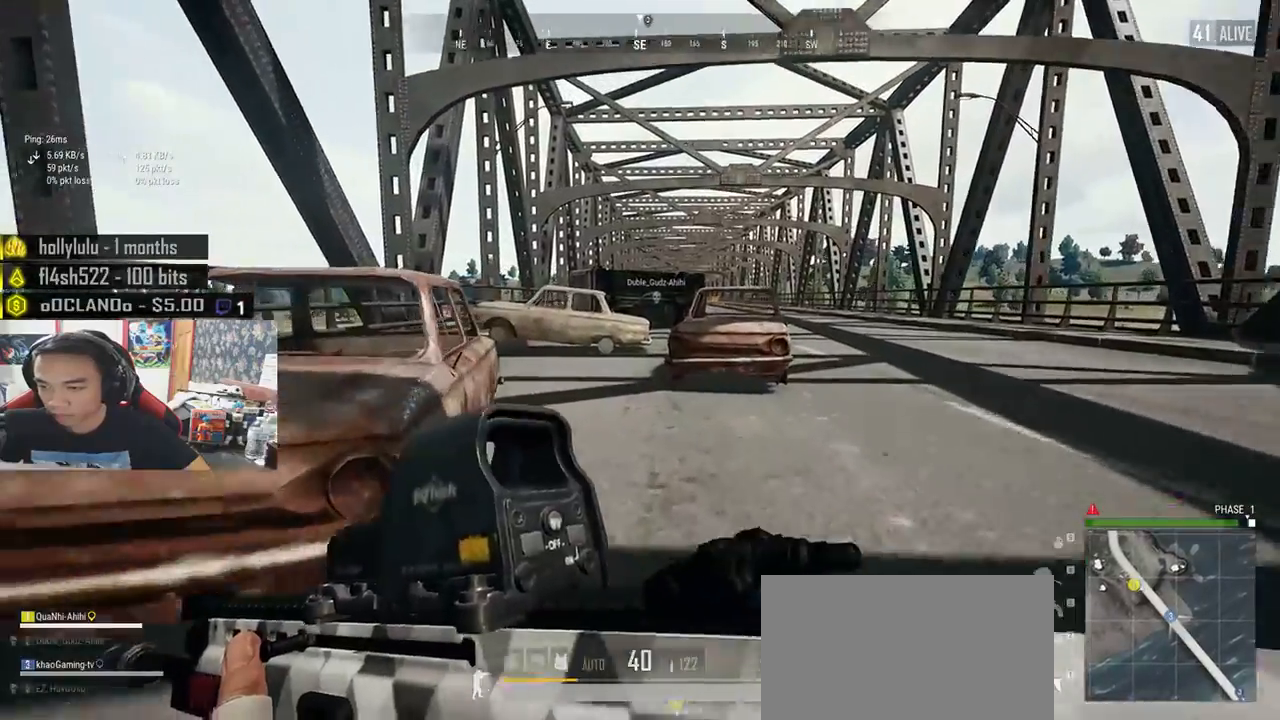
{"keys": ["shift", "w"], "mouse": [], "events": []}
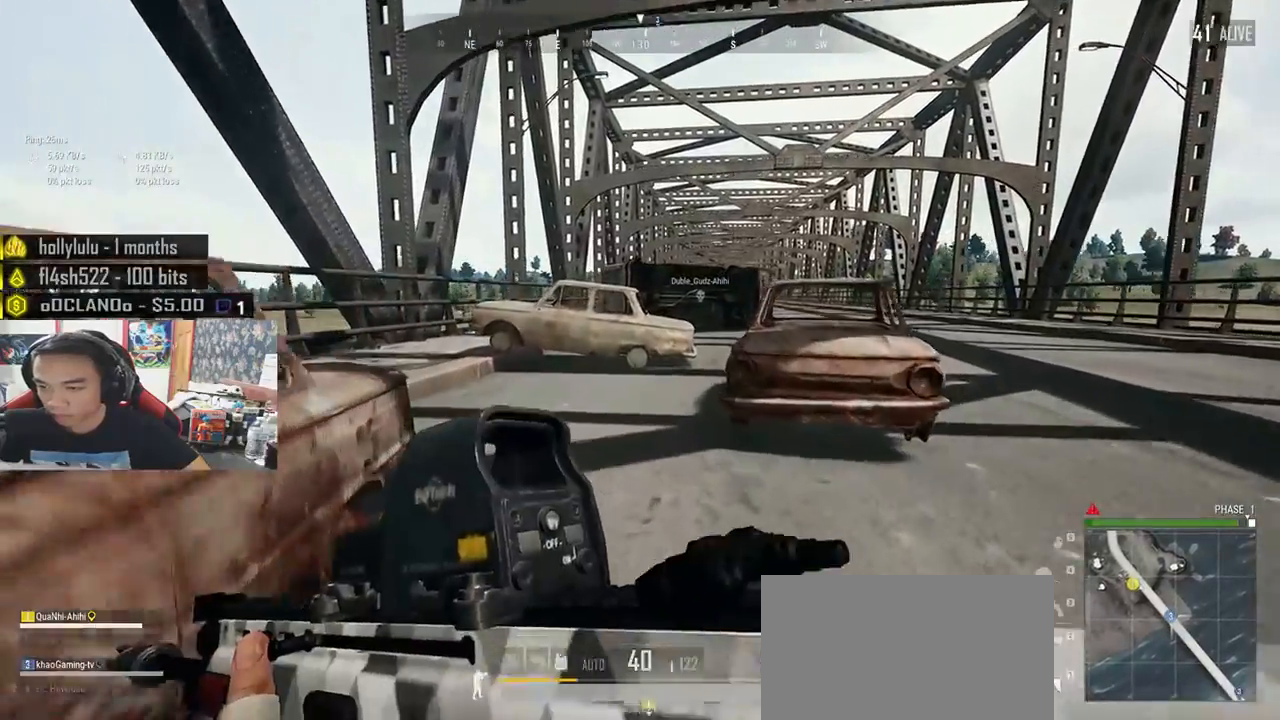
{"keys": ["shift", "w"], "mouse": [], "events": []}
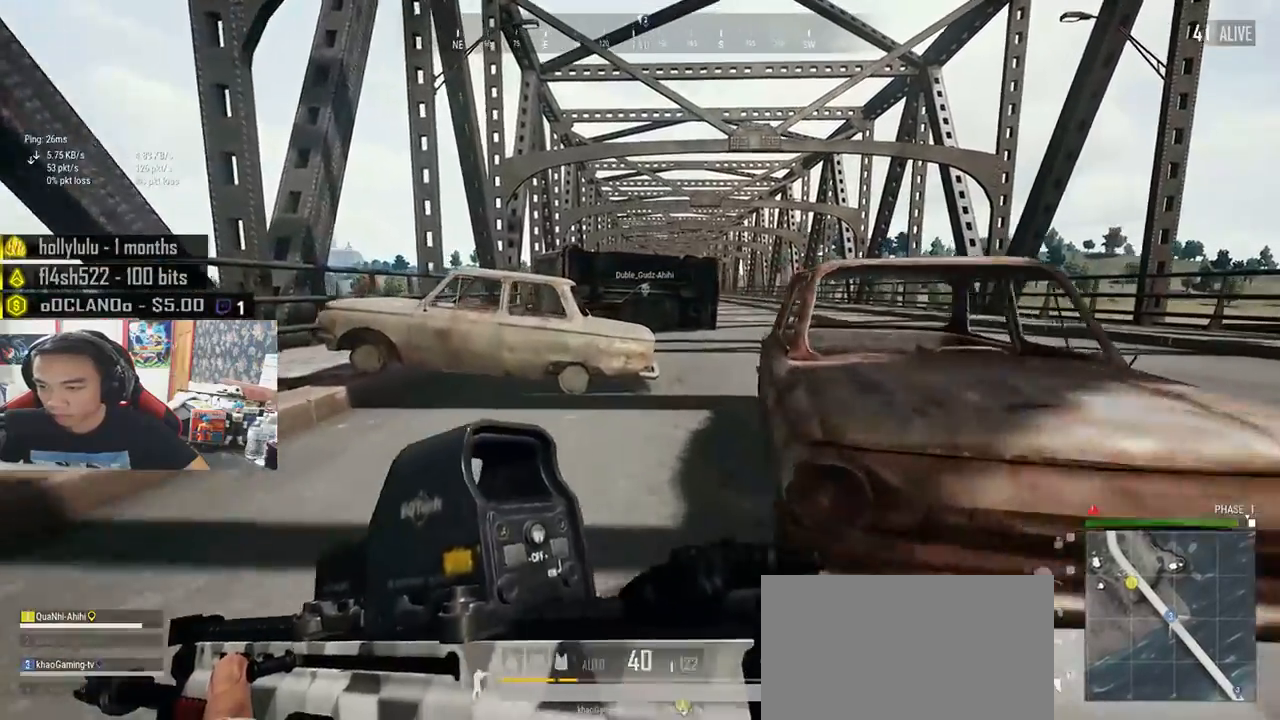
{"keys": ["shift", "w"], "mouse": [], "events": []}
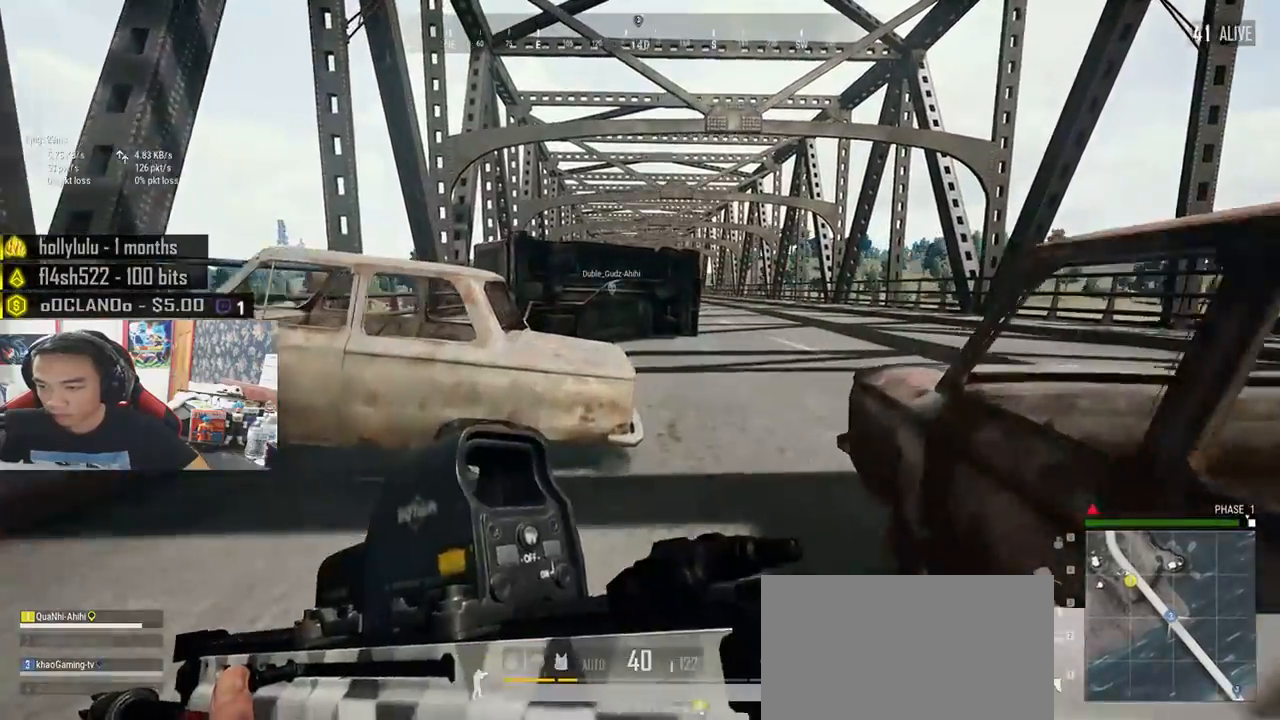
{"keys": ["shift", "w"], "mouse": [], "events": [[150, "space", "down"], [367, "space", "up"]]}
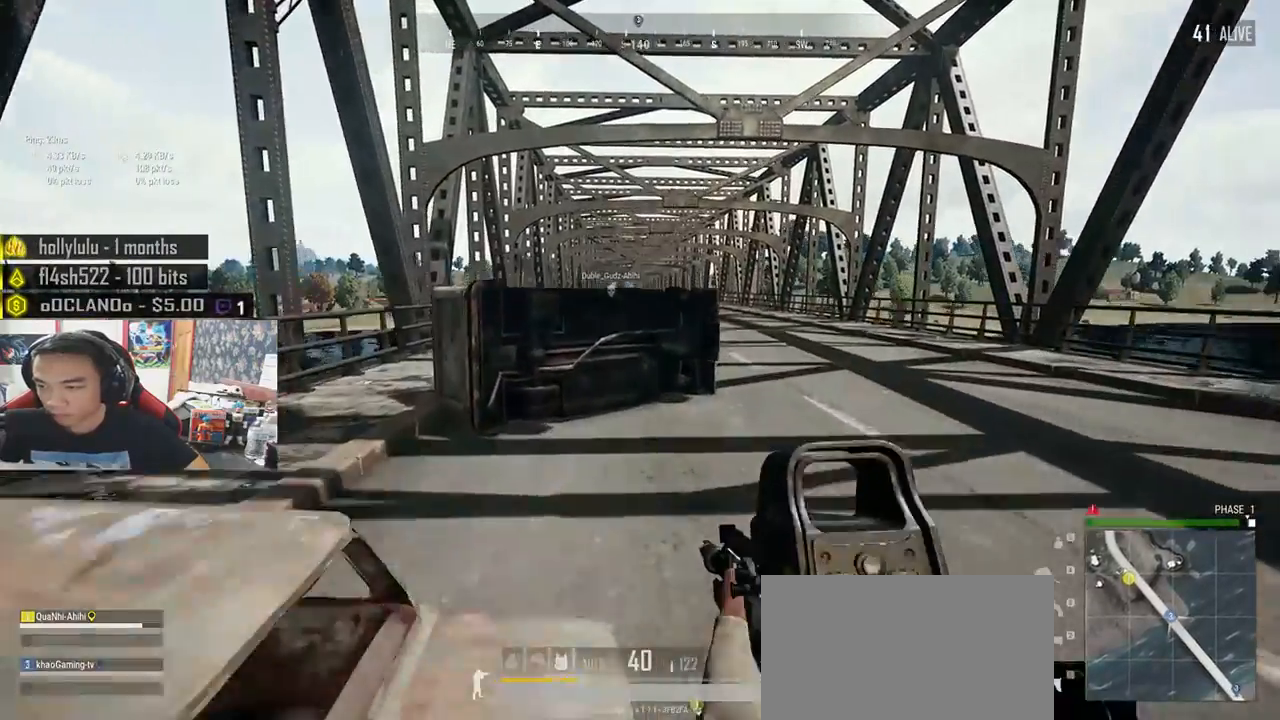
{"keys": ["shift", "w"], "mouse": [], "events": []}
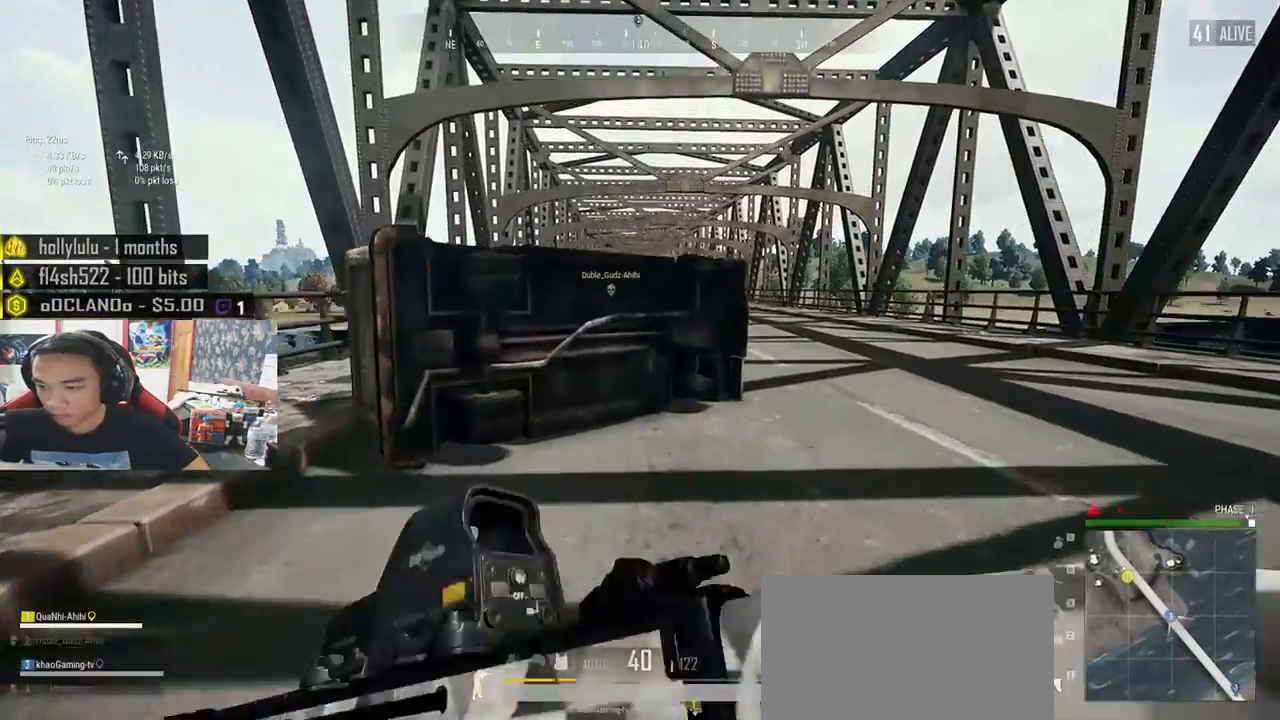
{"keys": ["shift", "w"], "mouse": [], "events": []}
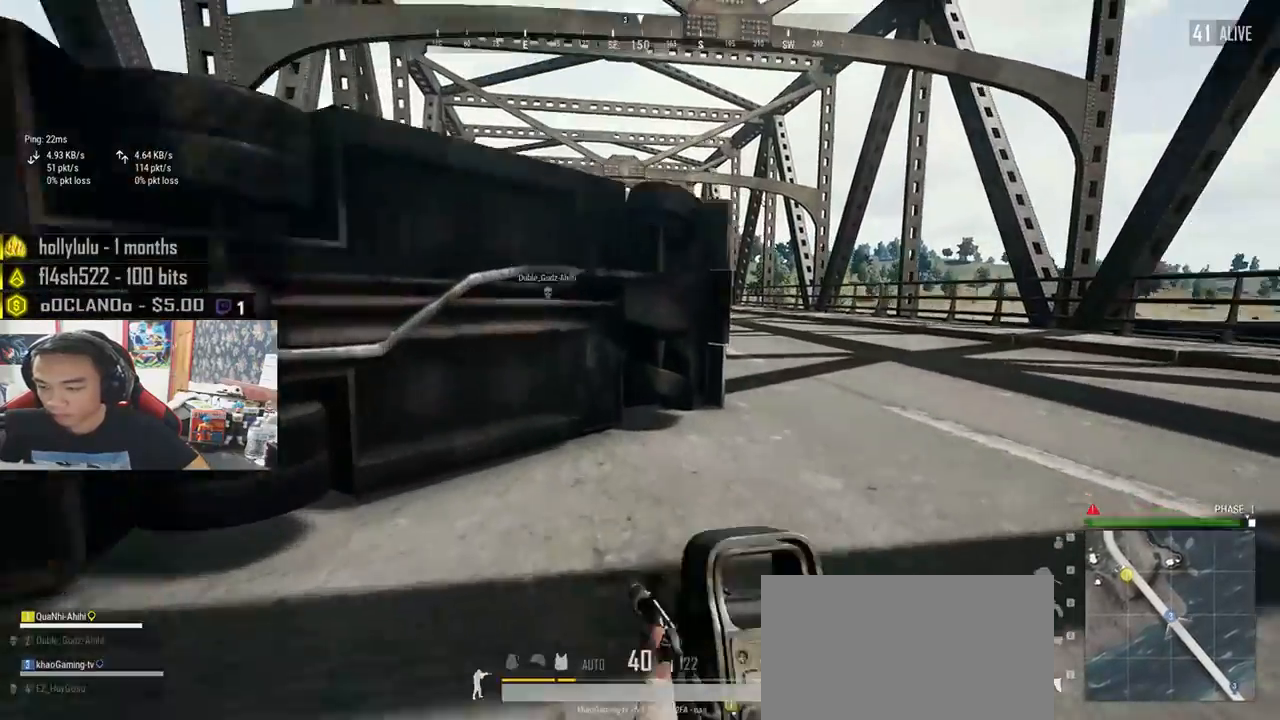
{"keys": ["ctrl", "shift", "w"], "mouse": [], "events": [[367, "ctrl", "down"]]}
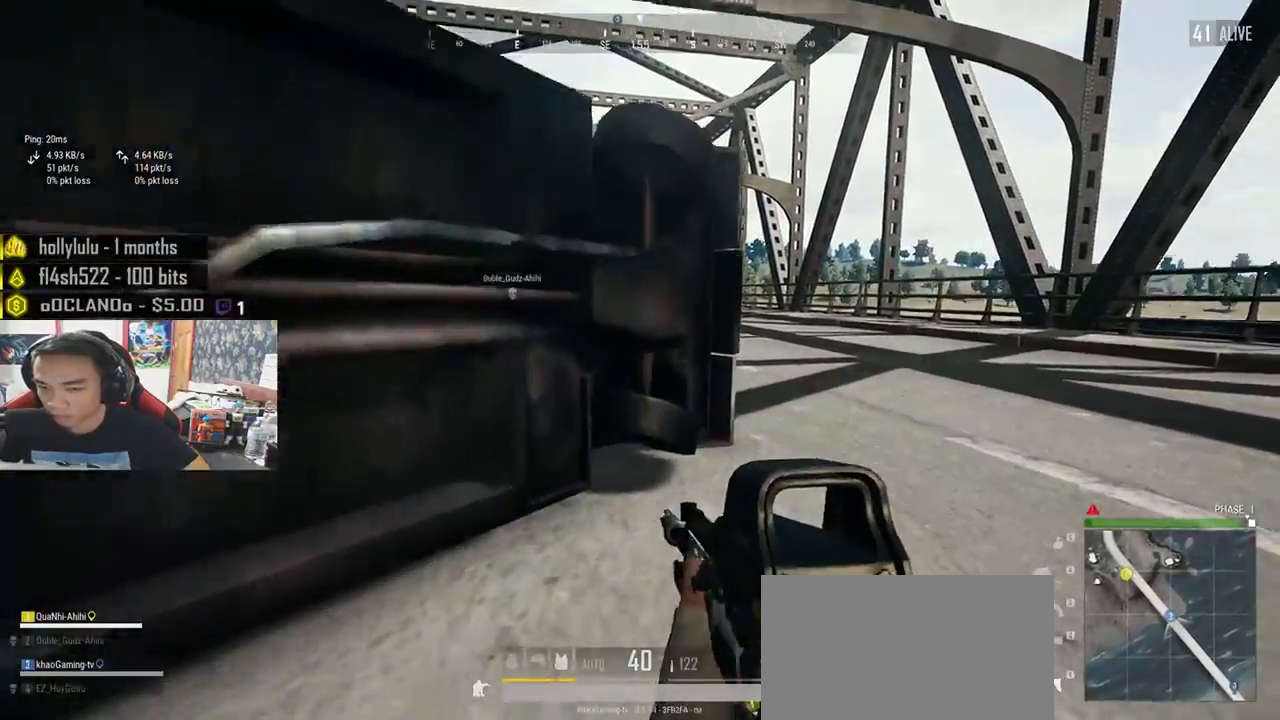
{"keys": ["d", "w"], "mouse": [], "events": [[67, "ctrl", "up"], [233, "d", "down"], [233, "shift", "up"]]}
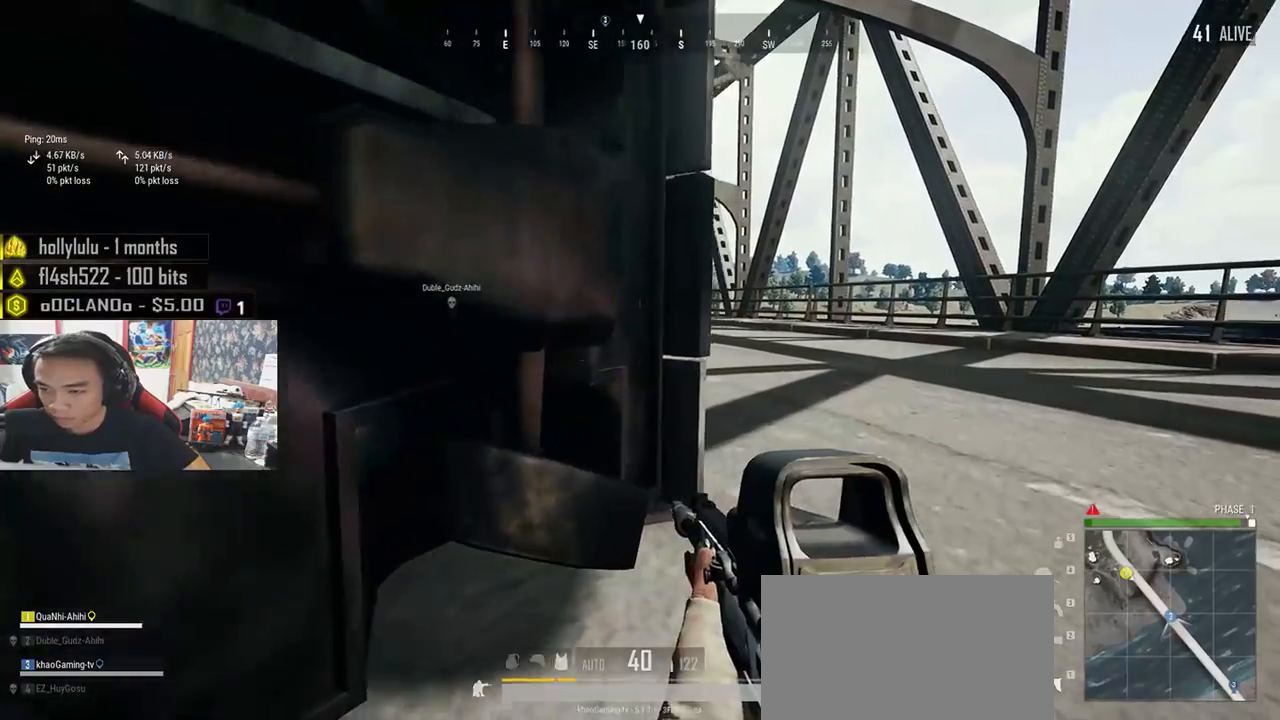
{"keys": ["d", "e"], "mouse": [], "events": [[33, "d", "up"], [83, "mouse_right", "down"], [167, "mouse_right", "up"], [200, "e", "down"], [217, "w", "up"], [267, "d", "down"]]}
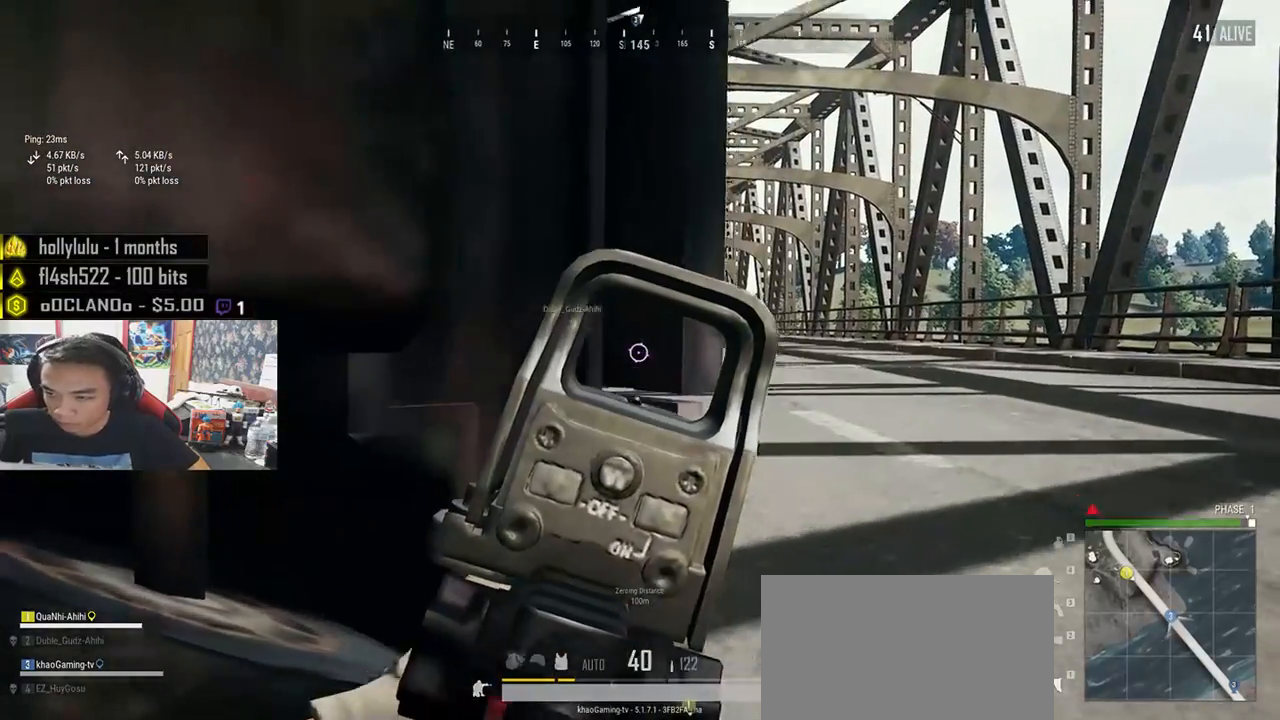
{"keys": ["a"], "mouse": [], "events": [[67, "d", "up"], [100, "a", "down"], [150, "a", "up"], [233, "d", "down"], [383, "d", "up"], [400, "e", "up"], [467, "a", "down"]]}
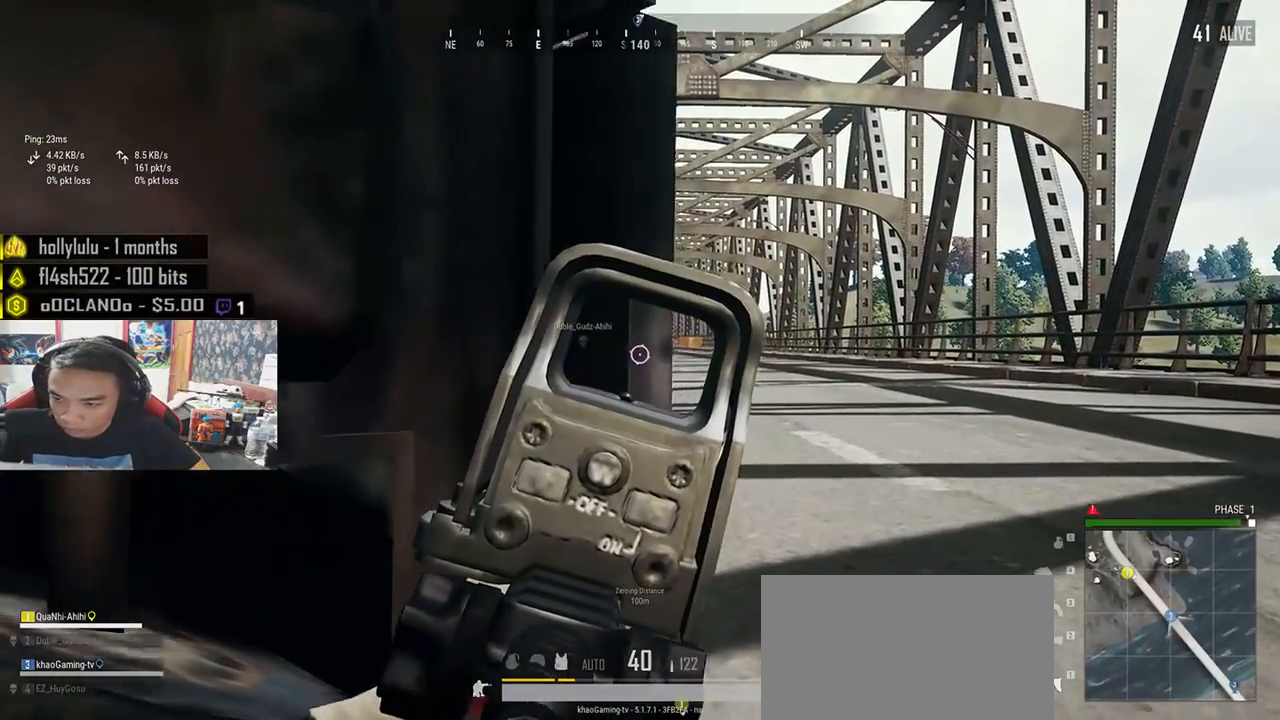
{"keys": ["e"], "mouse": [], "events": [[33, "e", "down"], [117, "d", "down"], [133, "a", "up"], [317, "d", "up"], [333, "e", "up"], [383, "a", "down"], [450, "e", "down"], [467, "a", "up"]]}
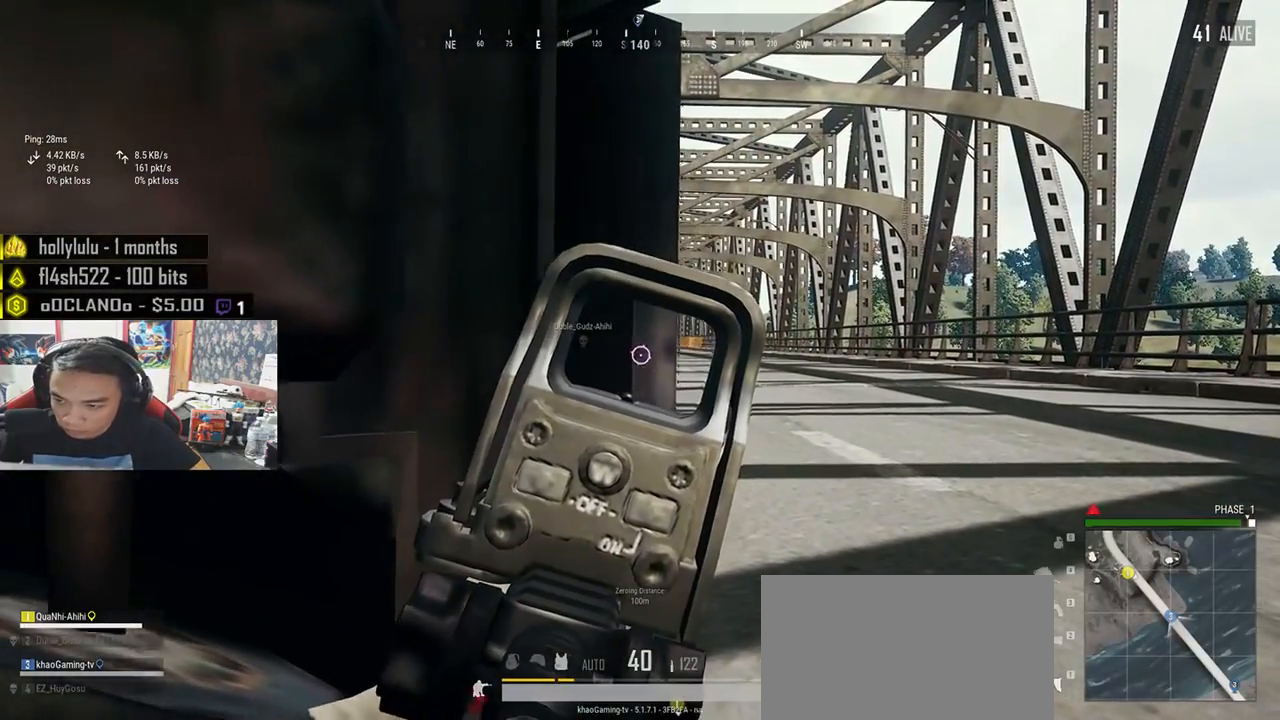
{"keys": ["a"], "mouse": [], "events": [[17, "d", "down"], [200, "d", "up"], [217, "e", "up"], [250, "a", "down"], [317, "a", "up"], [317, "e", "down"], [400, "d", "down"], [467, "d", "up"], [483, "a", "down"], [483, "e", "up"]]}
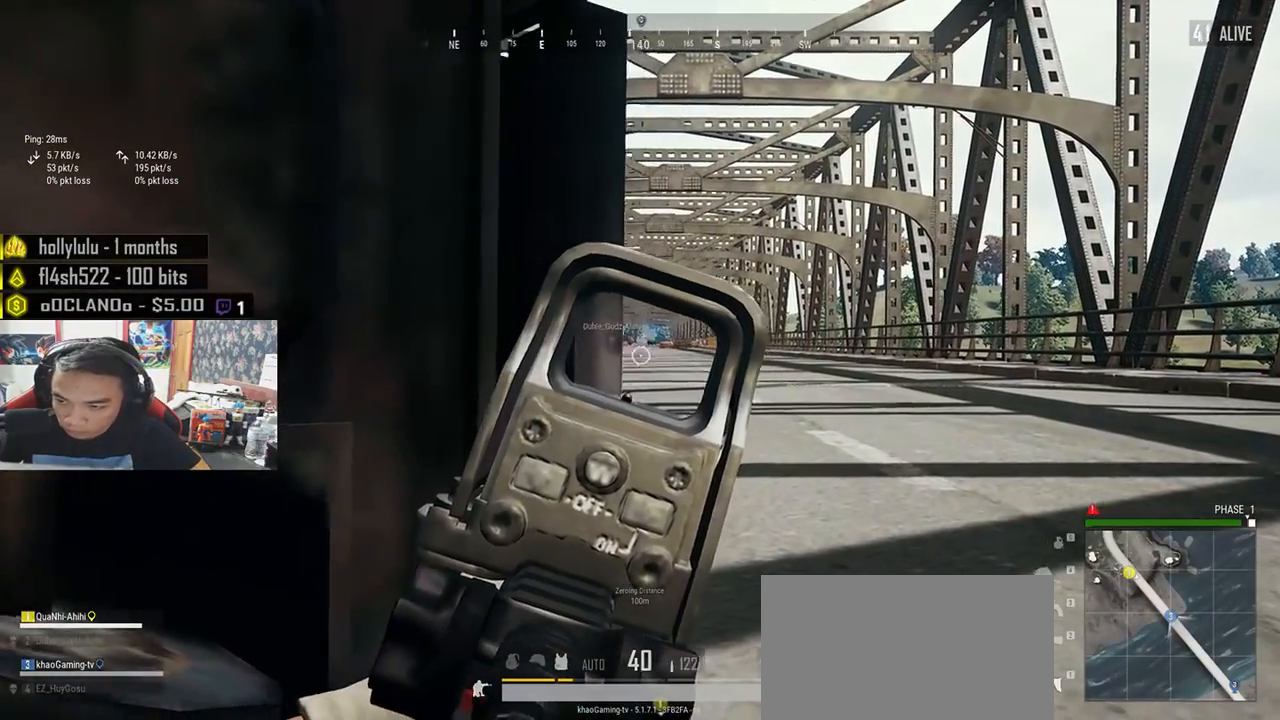
{"keys": [], "mouse": [], "events": [[83, "a", "up"], [100, "e", "down"], [233, "a", "down"], [233, "e", "up"], [317, "a", "up"], [350, "d", "down"], [350, "e", "down"], [483, "d", "up"], [483, "e", "up"]]}
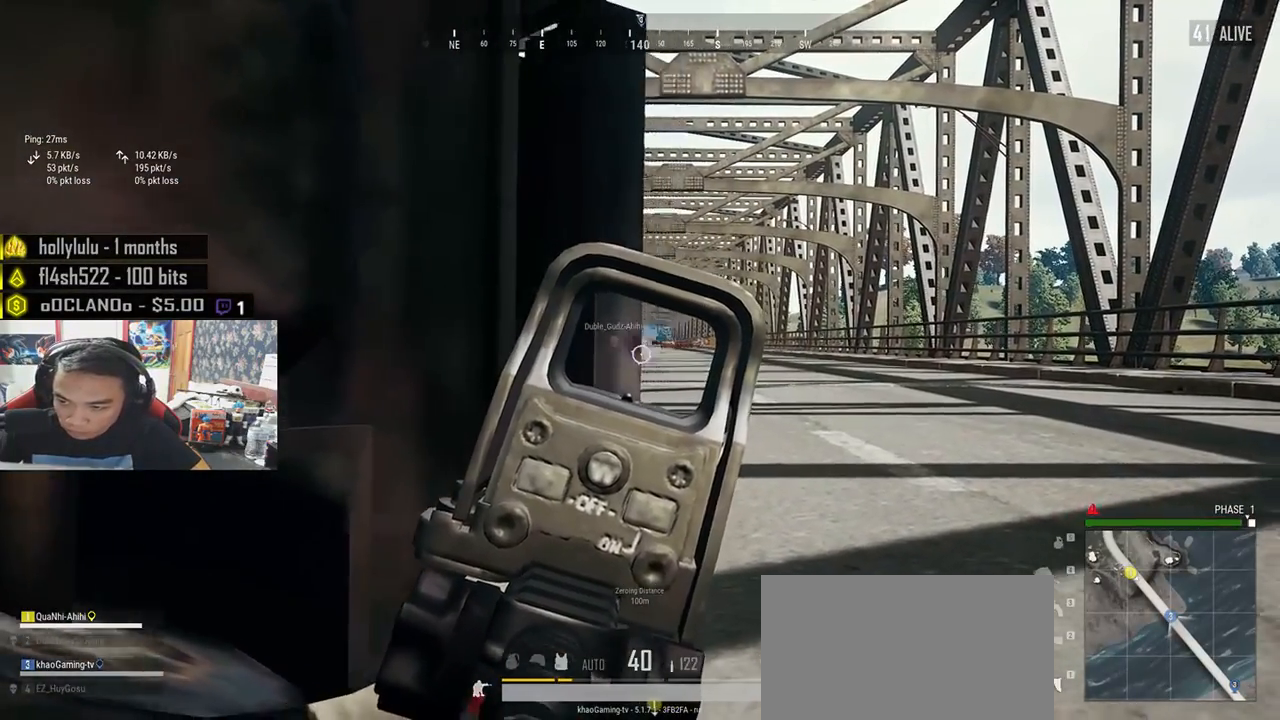
{"keys": ["d", "e"], "mouse": [], "events": [[83, "e", "down"], [200, "e", "up"], [400, "e", "down"], [433, "d", "down"]]}
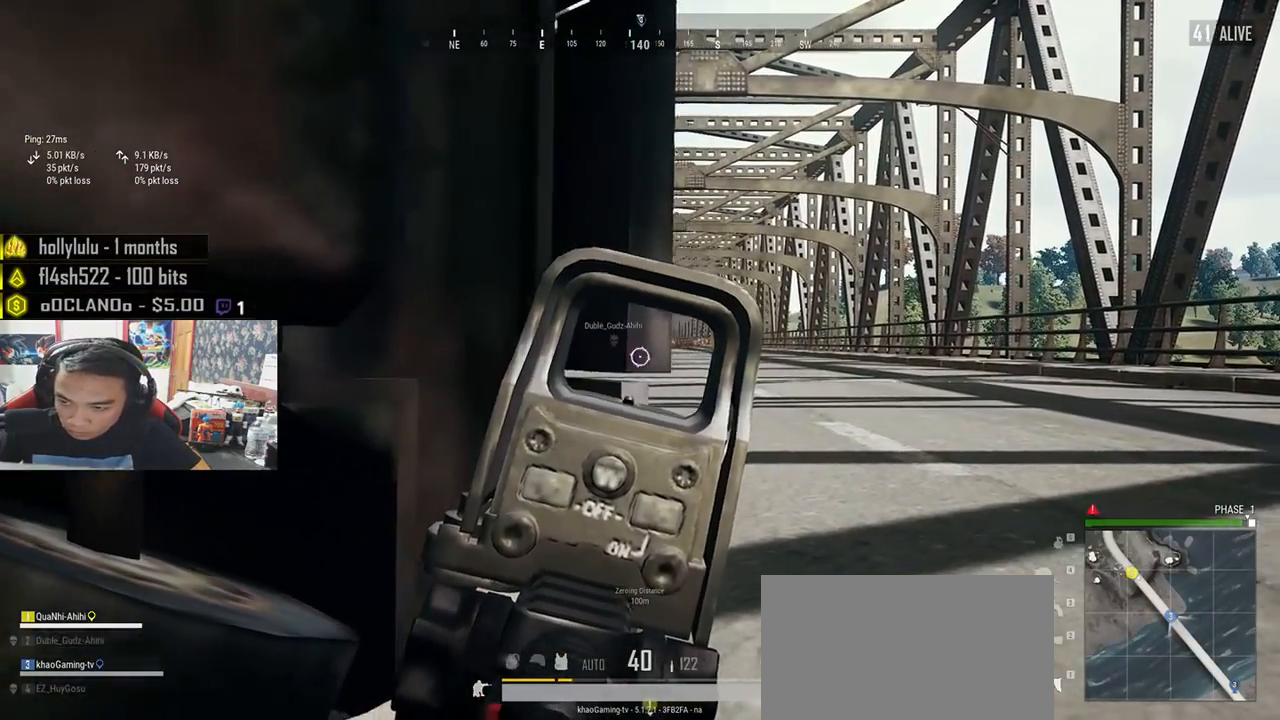
{"keys": [], "mouse": [], "events": [[33, "d", "up"], [67, "e", "up"], [233, "e", "down"], [283, "d", "down"], [350, "d", "up"], [367, "e", "up"]]}
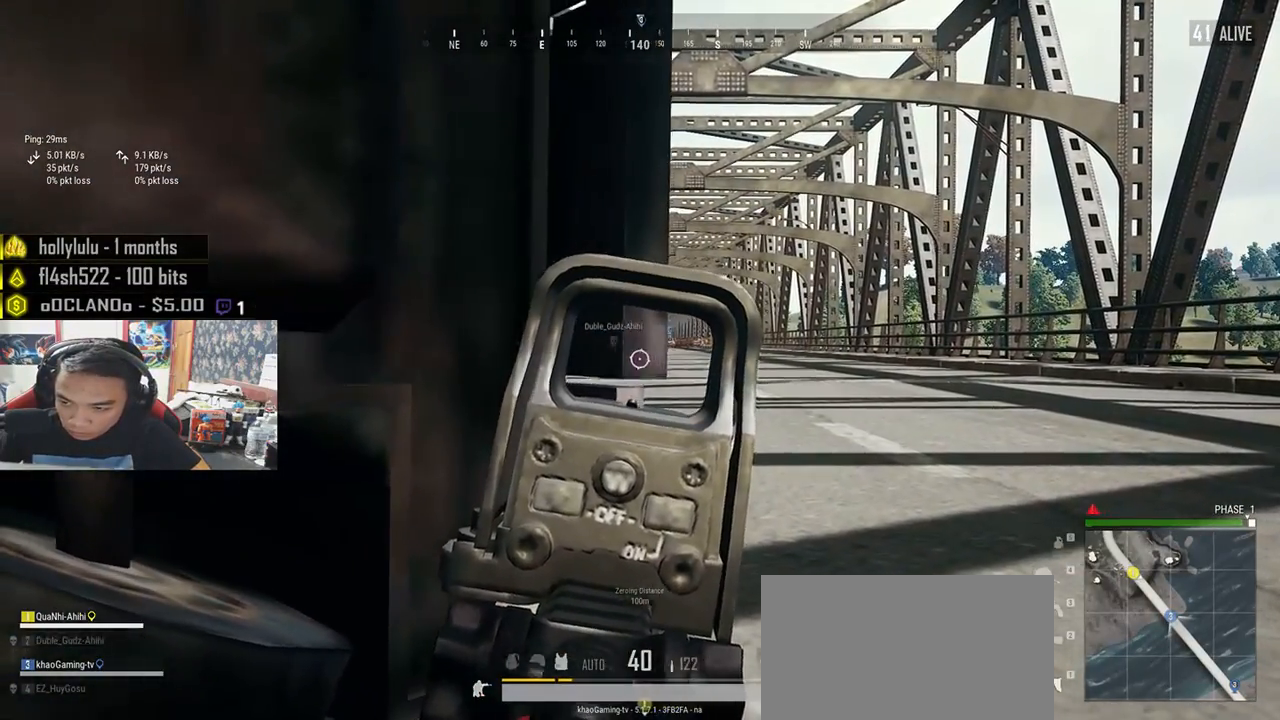
{"keys": ["a"], "mouse": [], "events": [[17, "e", "down"], [67, "d", "down"], [150, "d", "up"], [150, "e", "up"], [333, "e", "down"], [383, "a", "down"], [433, "e", "up"]]}
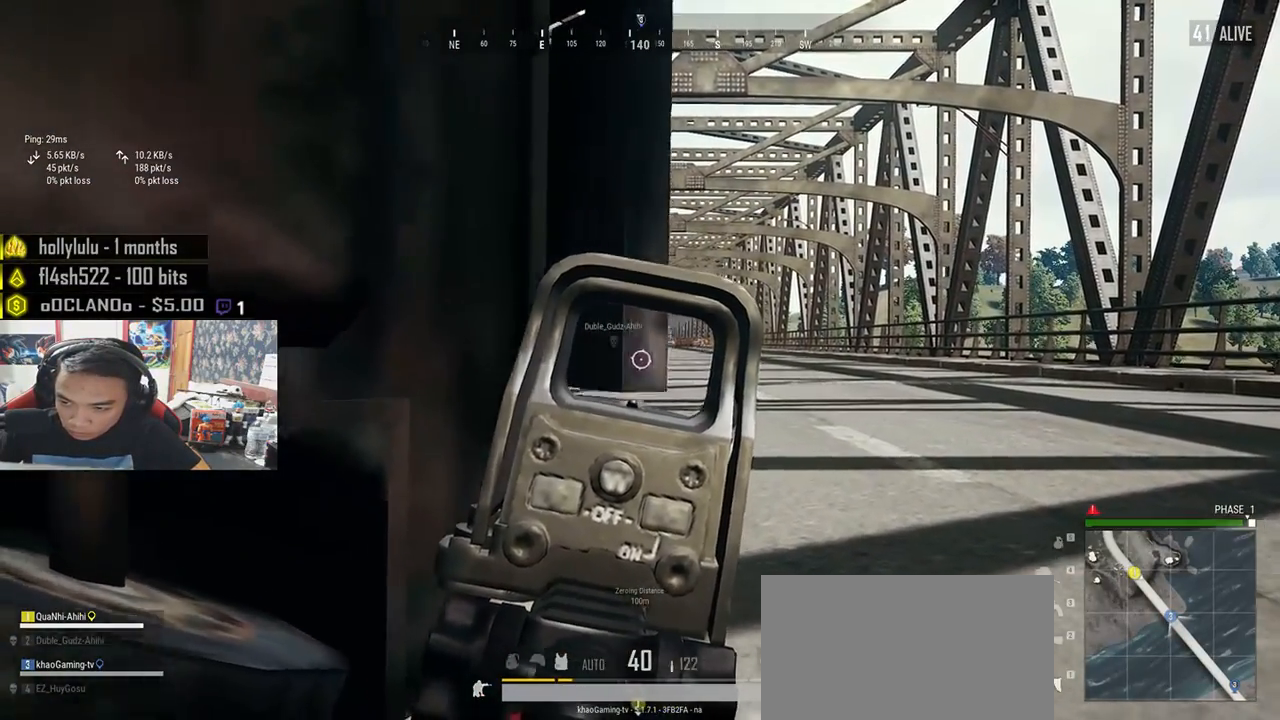
{"keys": ["a", "s"], "mouse": [], "events": [[267, "mouse_right", "down"], [333, "mouse_right", "up"], [383, "s", "down"], [433, "a", "up"], [500, "a", "down"]]}
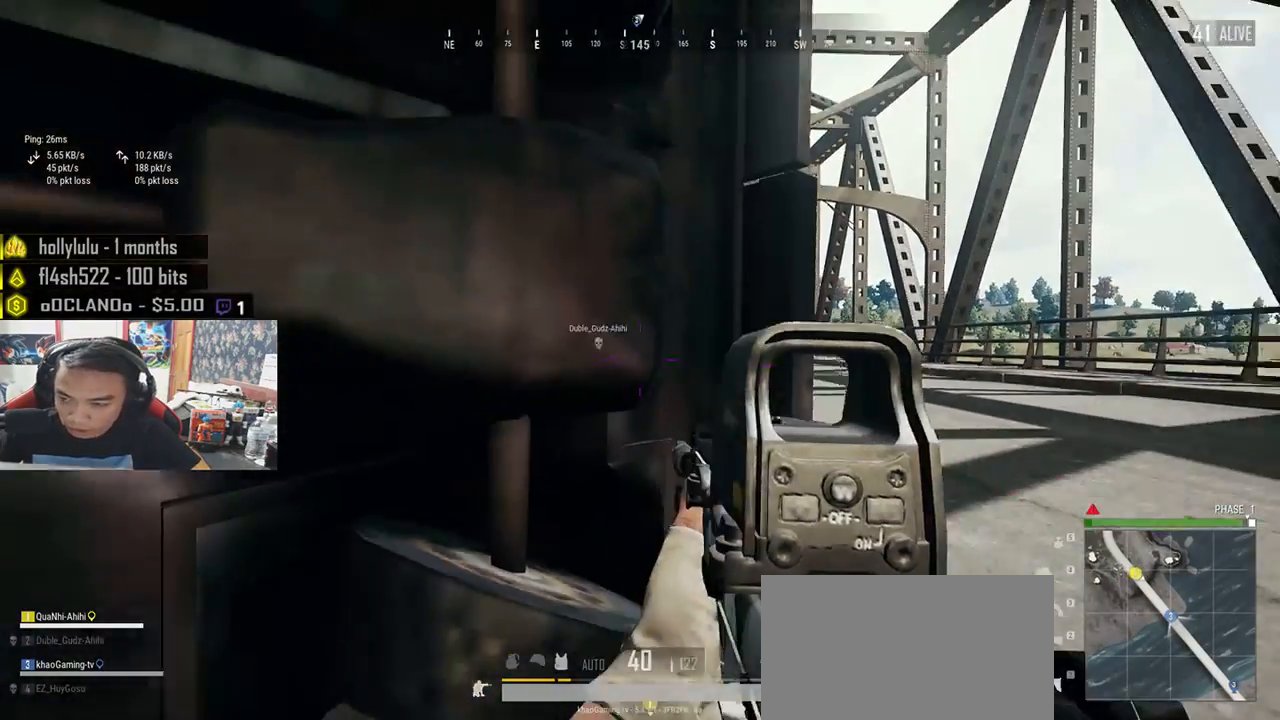
{"keys": ["w"], "mouse": [], "events": [[267, "a", "up"], [267, "d", "down"], [350, "s", "up"], [483, "w", "down"], [500, "d", "up"]]}
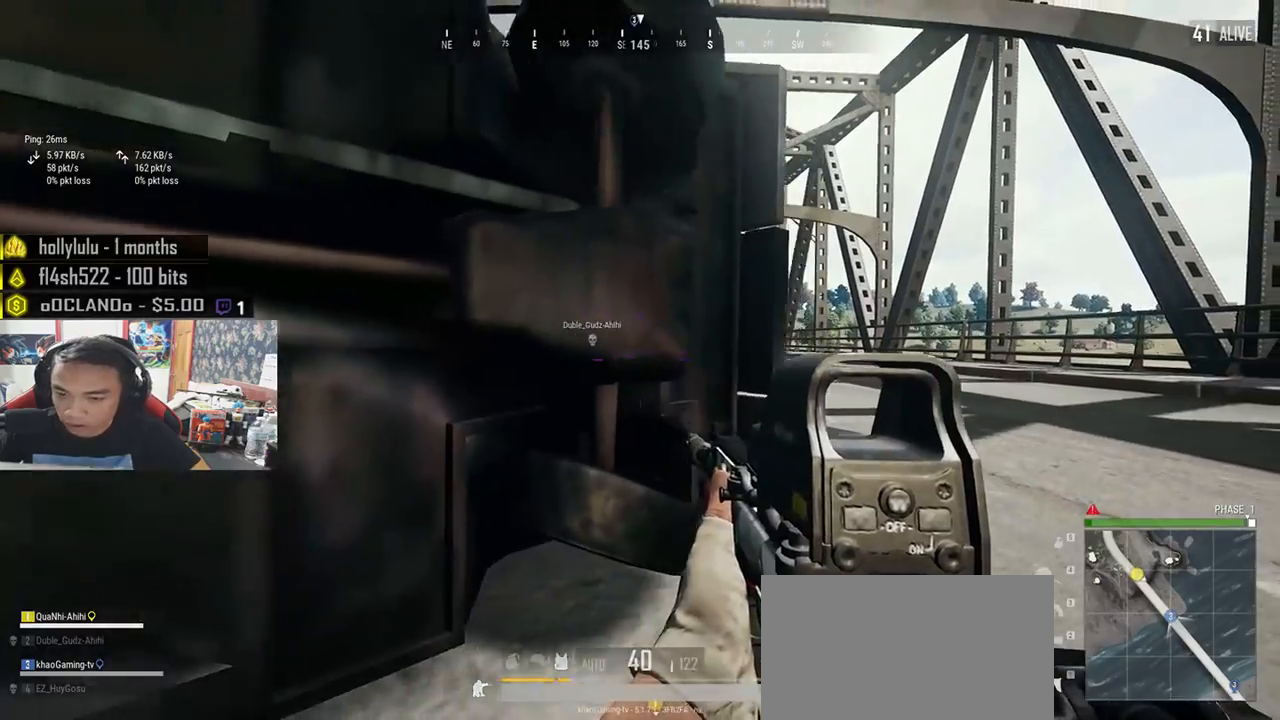
{"keys": ["e"], "mouse": [], "events": [[233, "d", "down"], [300, "w", "up"], [317, "mouse_right", "down"], [367, "d", "up"], [417, "mouse_right", "up"], [500, "e", "down"]]}
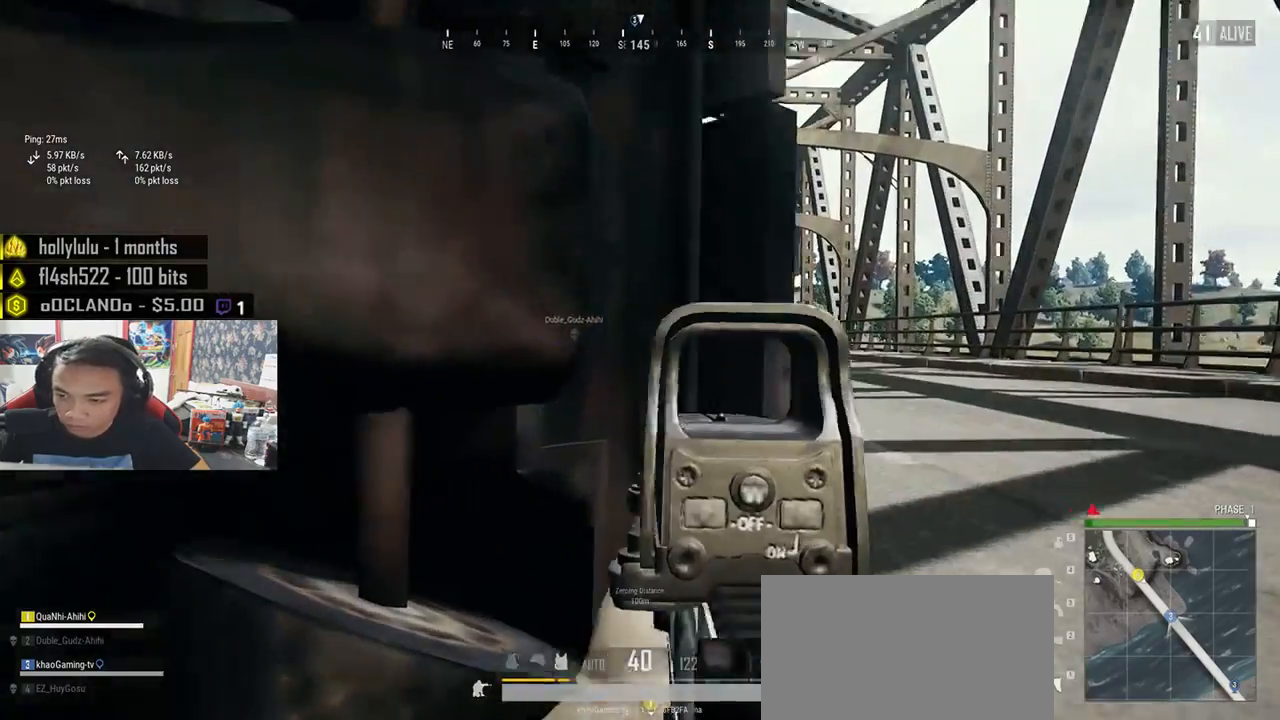
{"keys": [], "mouse": [], "events": [[50, "d", "down"], [150, "d", "up"], [150, "e", "up"], [283, "e", "down"], [433, "e", "up"]]}
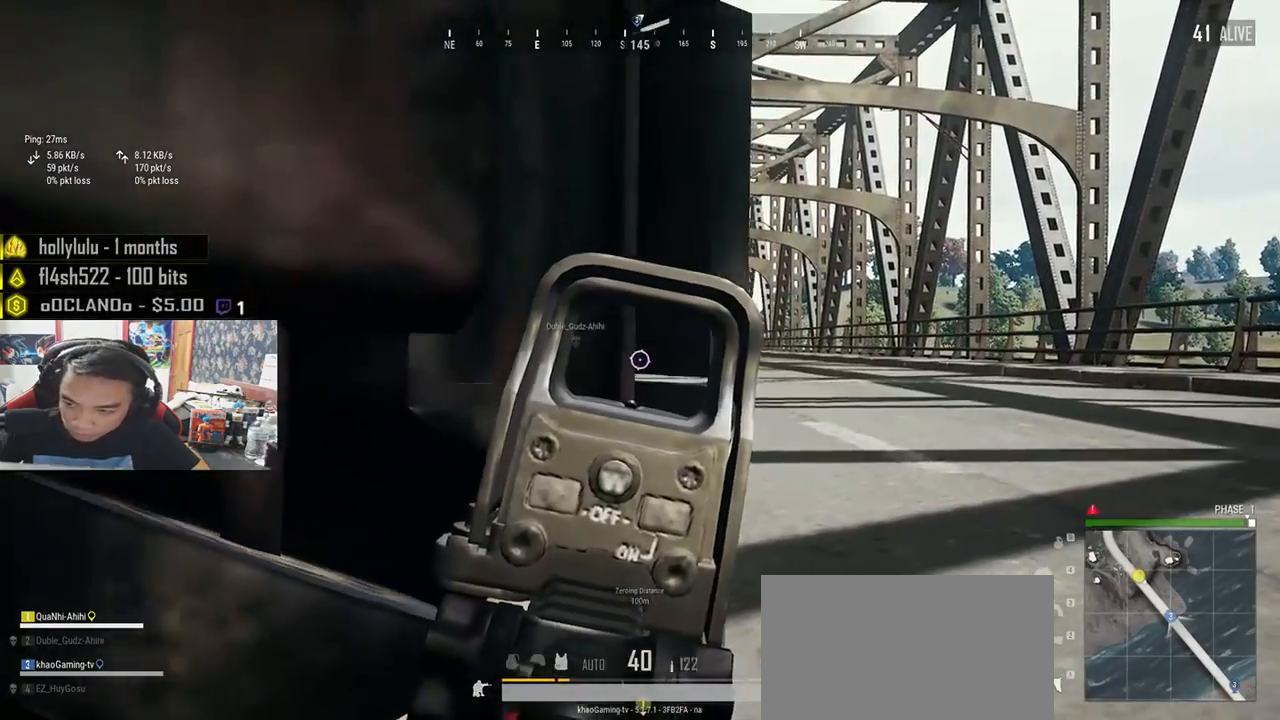
{"keys": ["e", "shift"], "mouse": [], "events": [[83, "e", "down"], [367, "shift", "down"]]}
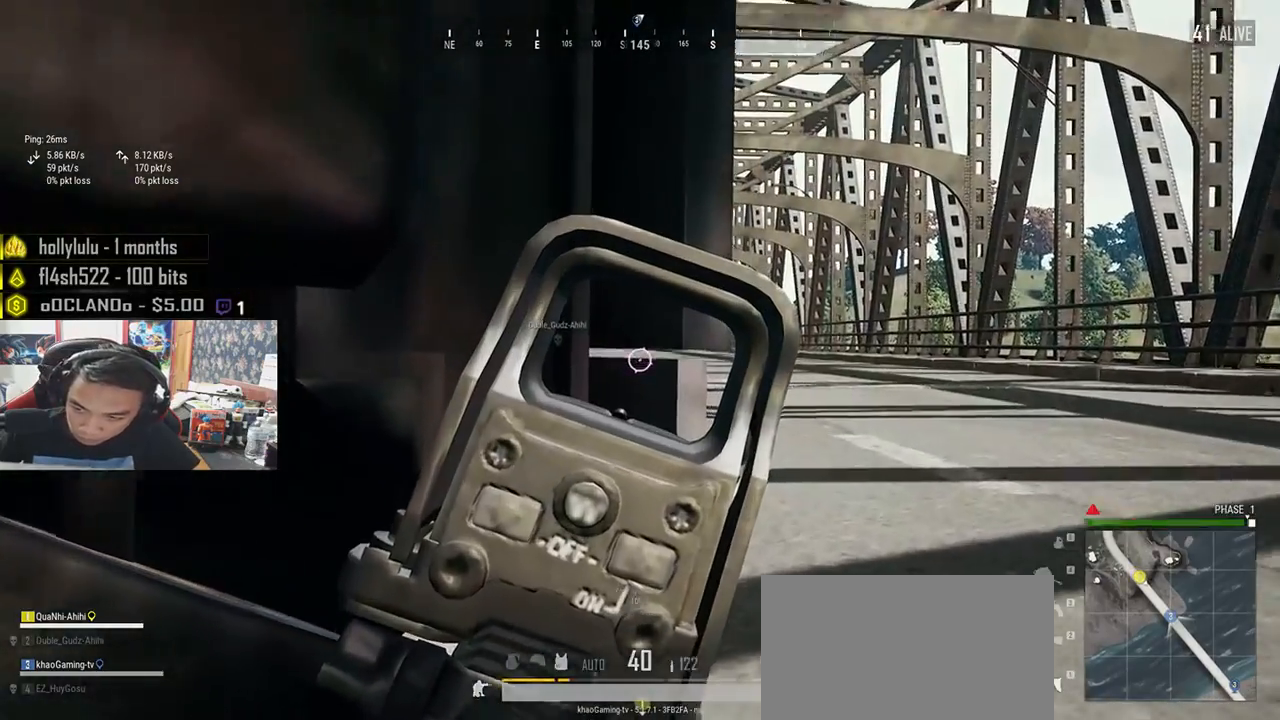
{"keys": ["e", "shift"], "mouse": [], "events": [[217, "d", "down"], [400, "d", "up"]]}
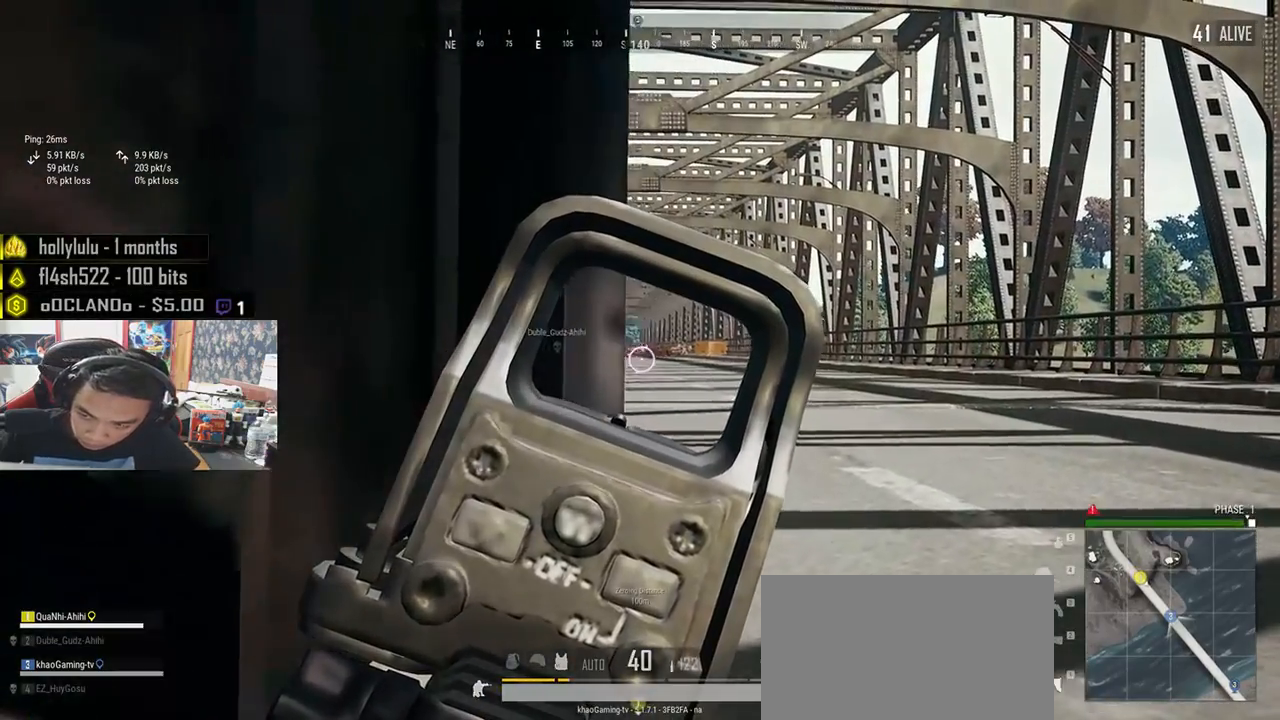
{"keys": ["e", "shift"], "mouse": [], "events": [[100, "d", "down"], [233, "d", "up"]]}
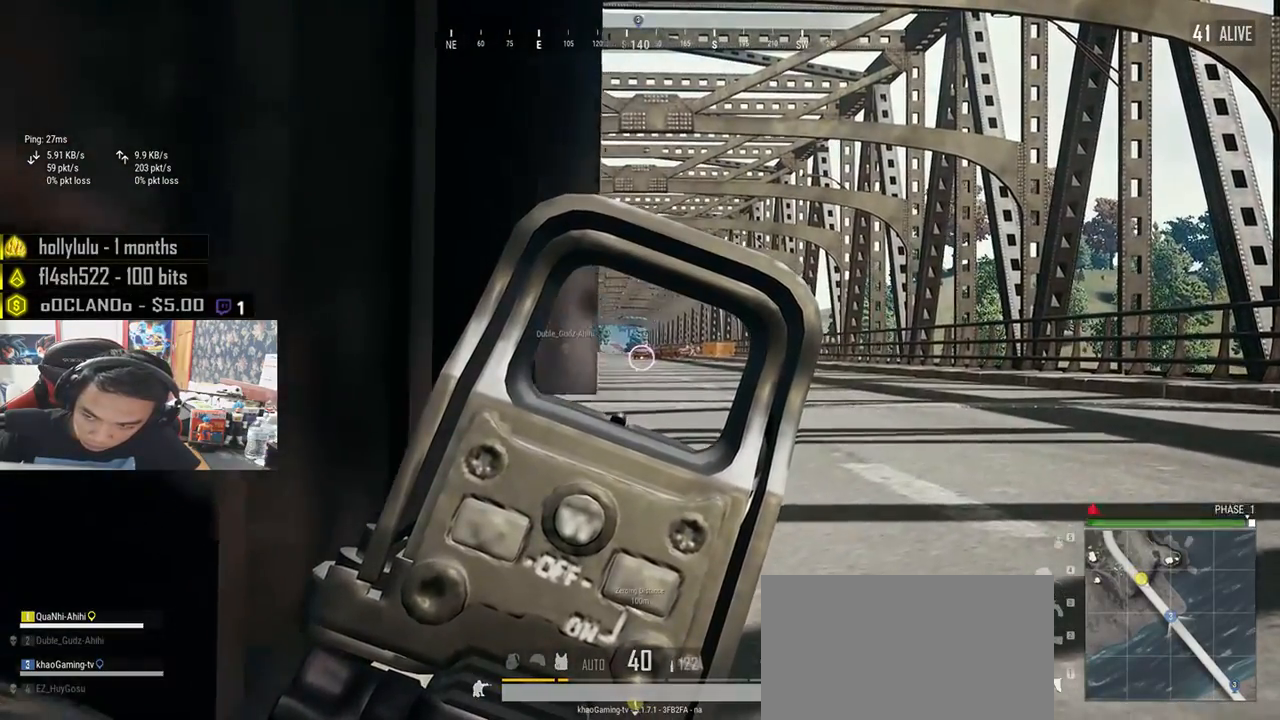
{"keys": ["a"], "mouse": [], "events": [[183, "shift", "up"], [317, "e", "up"], [417, "a", "down"]]}
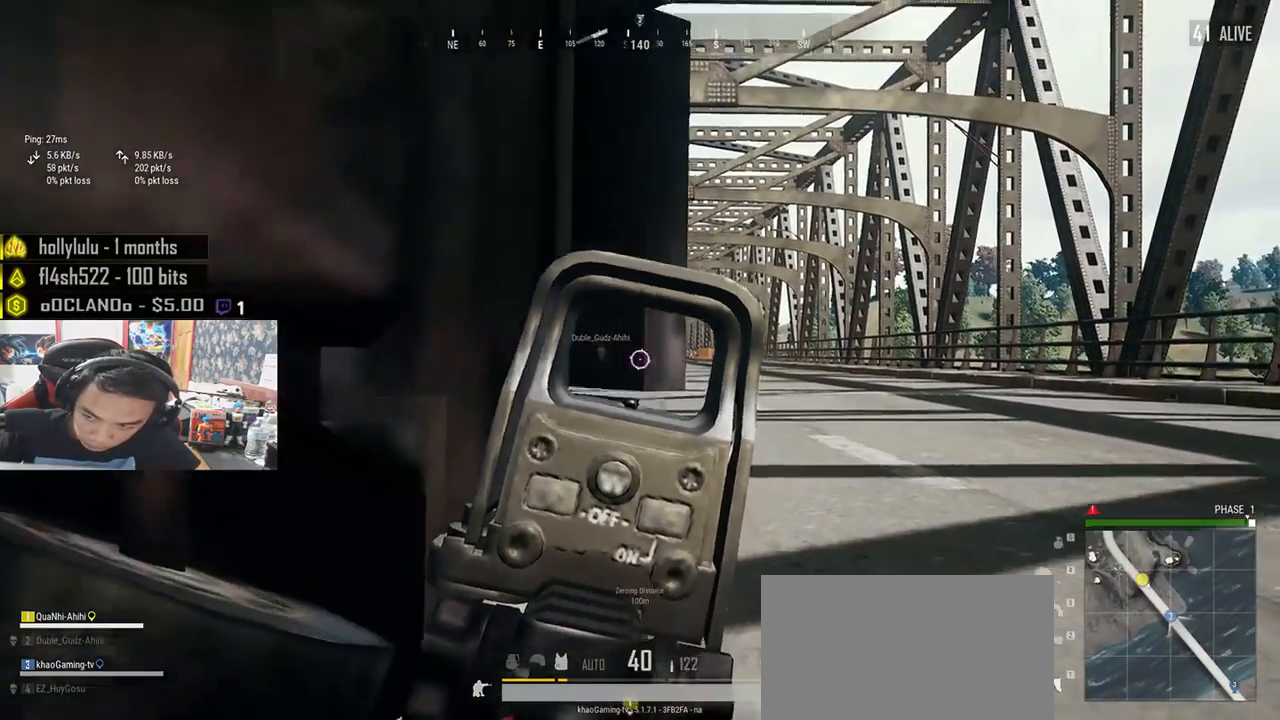
{"keys": ["a", "s"], "mouse": [], "events": [[50, "mouse_right", "down"], [100, "mouse_right", "up"], [217, "s", "down"]]}